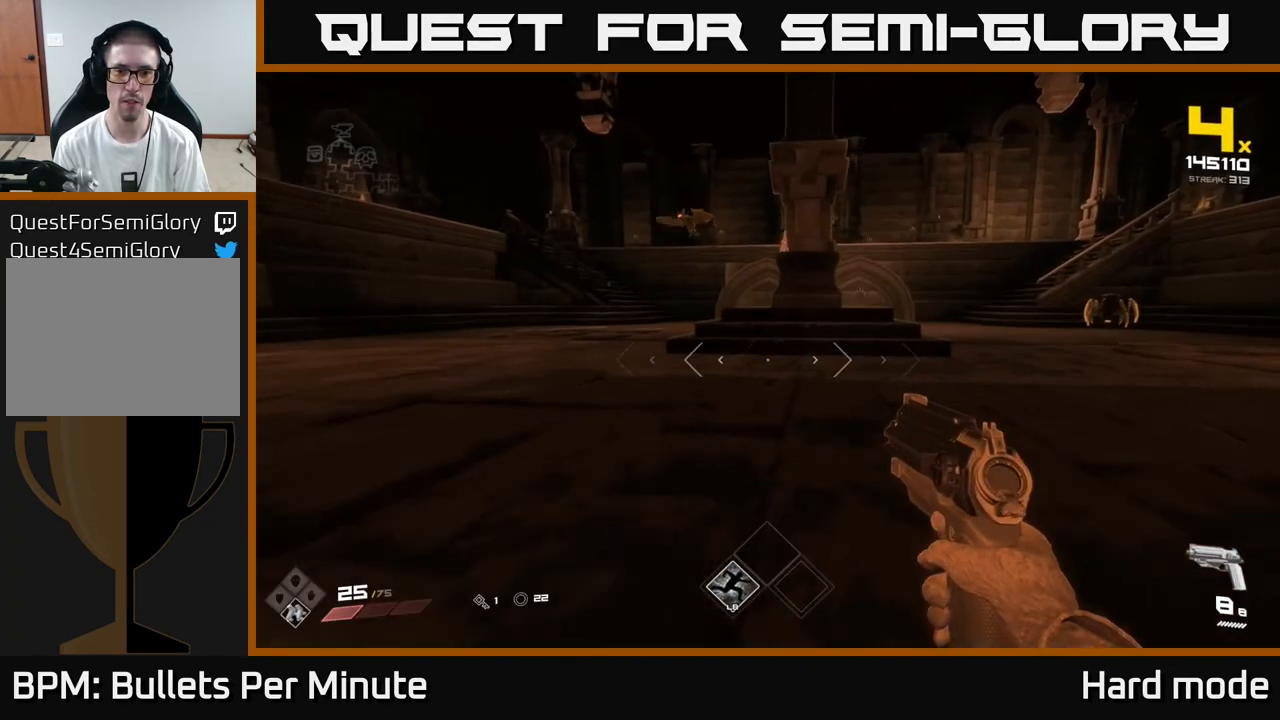
Gameplay with a controller (Xbox layout); each line is a JSON object with the inputs held at the frame after it. "events" lists button and stick changes between this image and that frame as [ms after this image, input, new state], when the widget could be followed in between.
{"buttons": [], "left_stick": "center", "right_stick": "center", "events": [[183, "left_stick", "up-right"], [183, "right_stick", "right"], [367, "right_stick", "center"], [467, "left_stick", "center"]]}
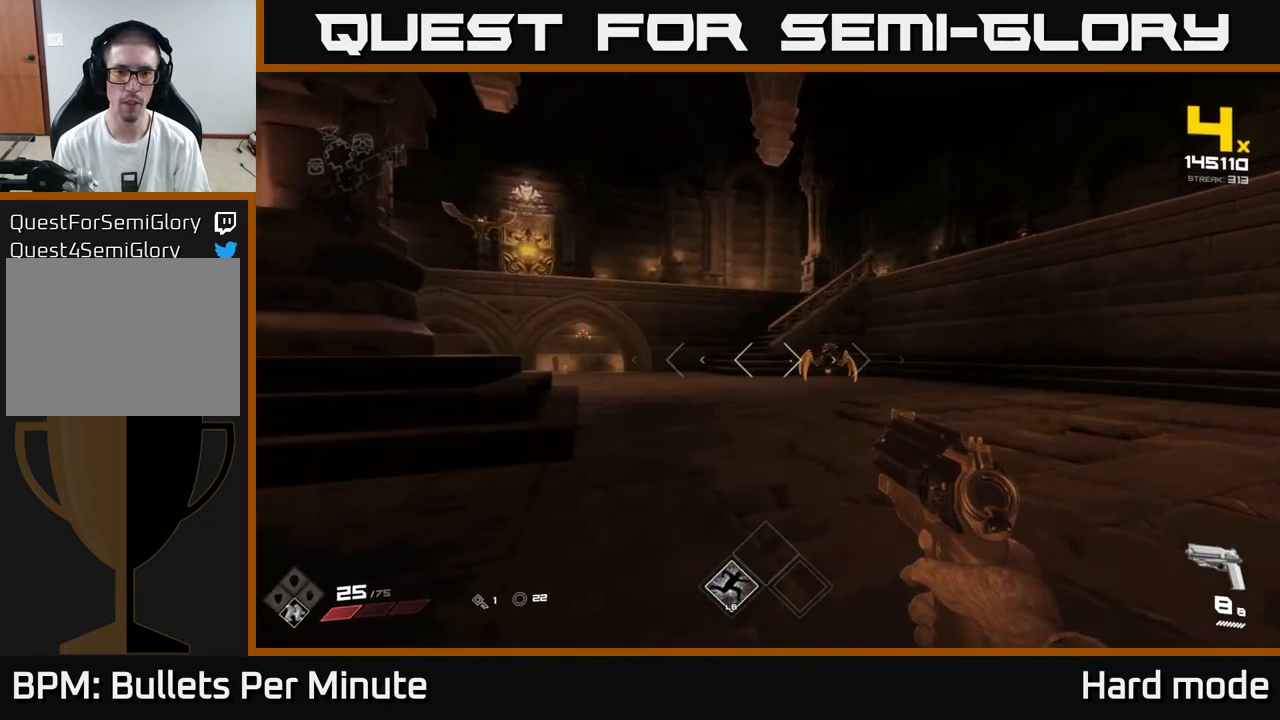
{"buttons": [], "left_stick": "up", "right_stick": "center", "events": [[17, "R2", "down"], [83, "left_stick", "right"], [117, "R2", "up"], [217, "left_stick", "center"], [333, "R2", "down"], [433, "R2", "up"], [433, "left_stick", "up"]]}
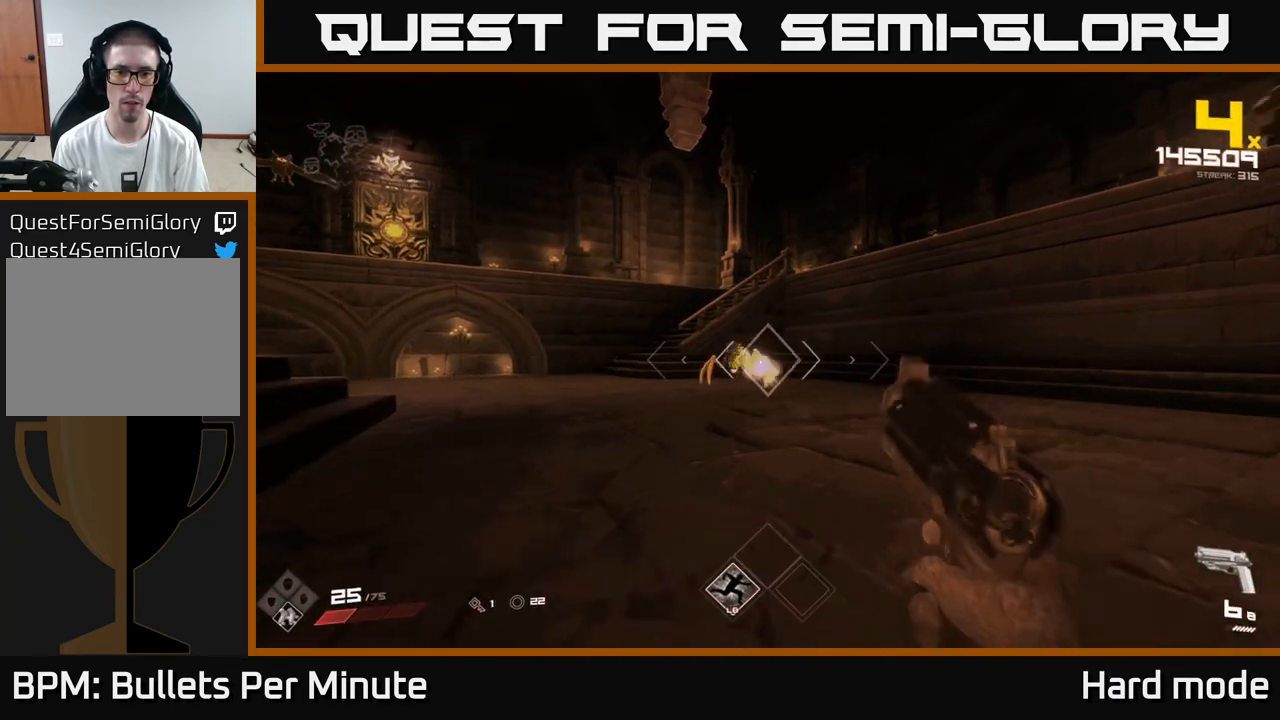
{"buttons": [], "left_stick": "center", "right_stick": "center", "events": [[200, "R2", "down"], [200, "left_stick", "center"], [283, "left_stick", "up"], [317, "R2", "up"], [433, "left_stick", "center"]]}
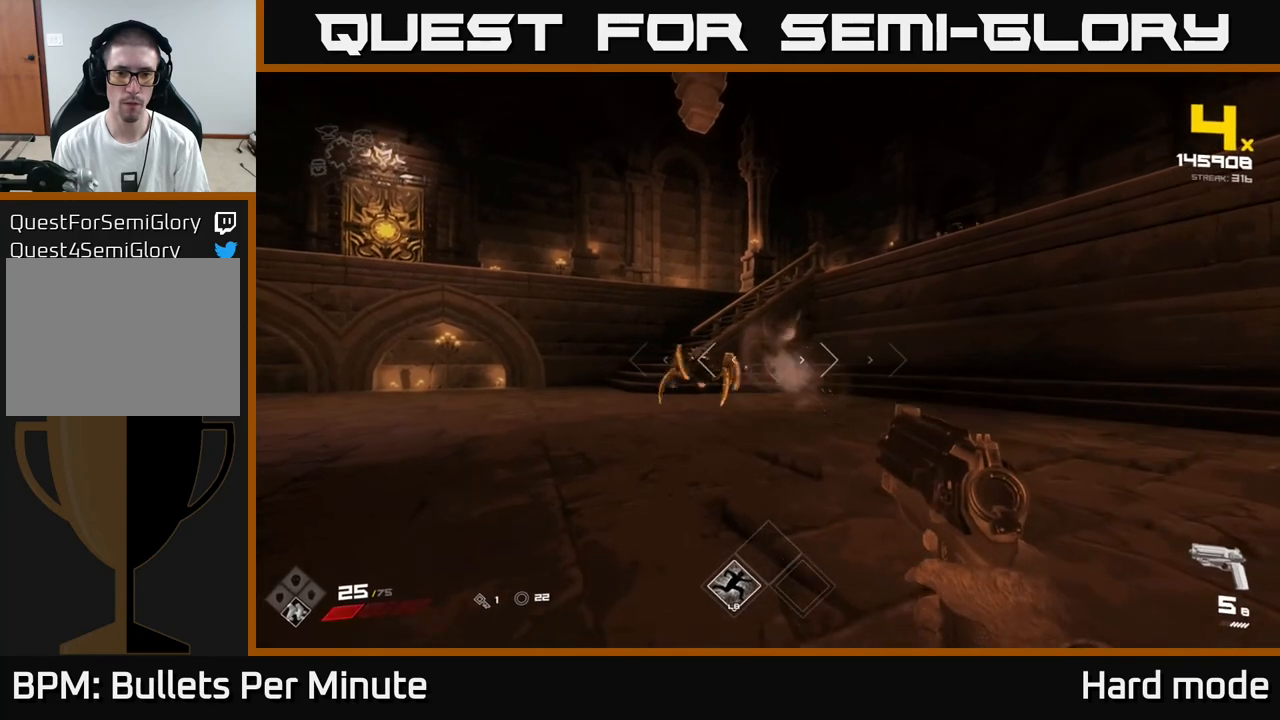
{"buttons": [], "left_stick": "right", "right_stick": "center", "events": [[50, "R2", "down"], [50, "left_stick", "up-left"], [133, "R2", "up"], [133, "right_stick", "left"], [217, "left_stick", "center"], [317, "right_stick", "center"], [367, "R2", "down"], [417, "left_stick", "right"], [500, "R2", "up"]]}
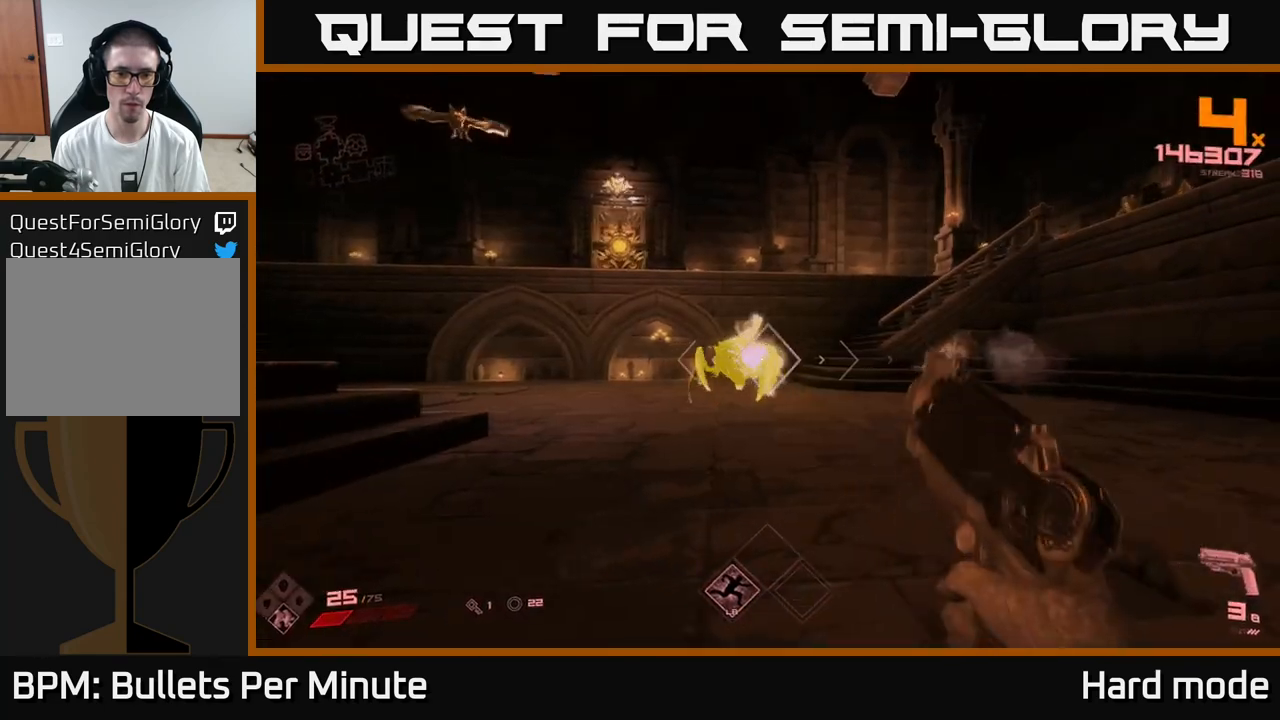
{"buttons": [], "left_stick": "right", "right_stick": "left", "events": [[33, "left_stick", "center"], [50, "right_stick", "left"], [100, "left_stick", "right"], [167, "right_stick", "center"], [200, "R2", "down"], [300, "R2", "up"], [383, "right_stick", "left"]]}
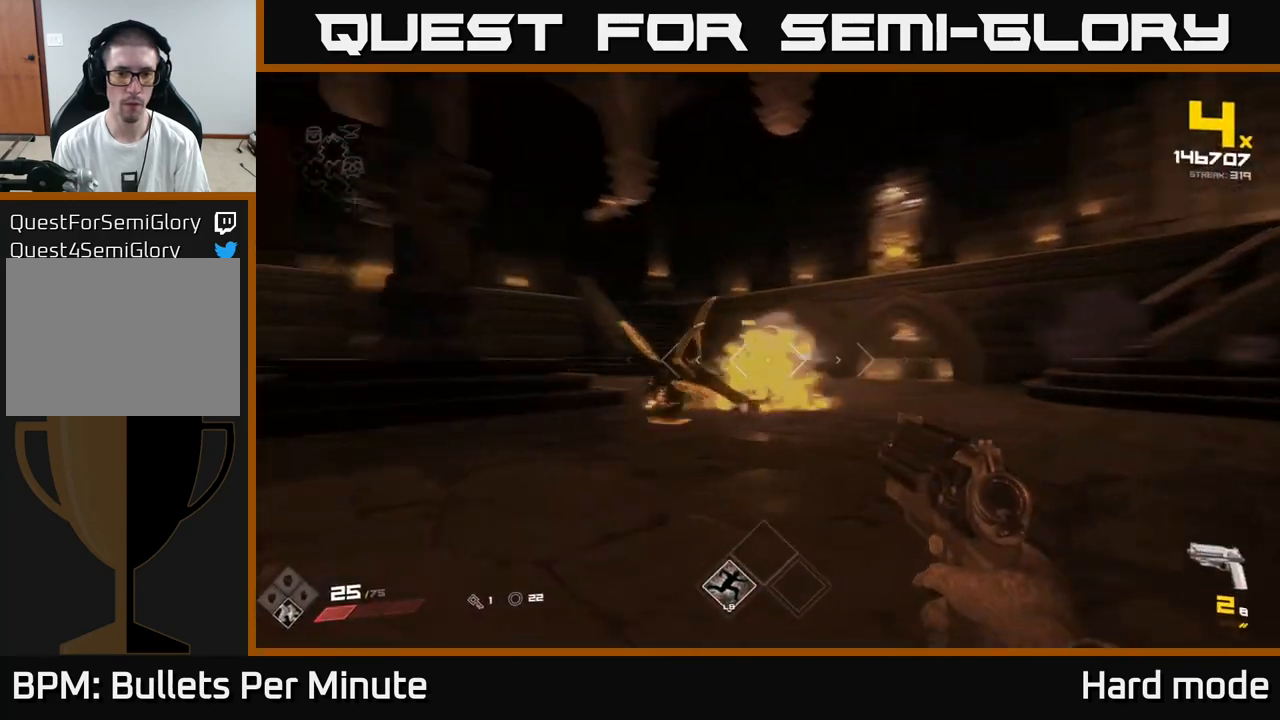
{"buttons": ["R1"], "left_stick": "up-right", "right_stick": "center", "events": [[67, "right_stick", "center"], [83, "R1", "down"], [117, "left_stick", "up-right"], [217, "R1", "up"], [300, "left_stick", "up"], [300, "right_stick", "left"], [400, "R1", "down"], [483, "left_stick", "up-right"], [483, "right_stick", "center"]]}
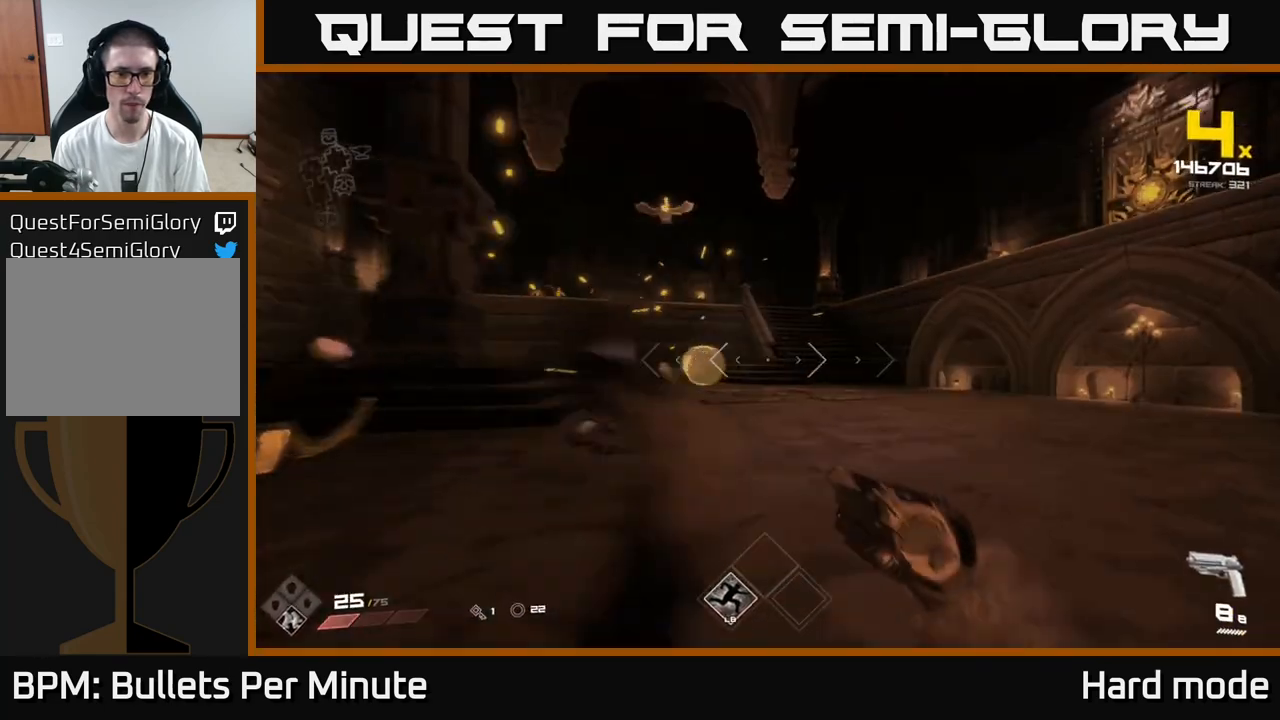
{"buttons": [], "left_stick": "right", "right_stick": "center", "events": [[17, "R1", "up"], [150, "right_stick", "up-left"], [300, "R2", "down"], [383, "left_stick", "right"], [383, "right_stick", "center"], [400, "R2", "up"]]}
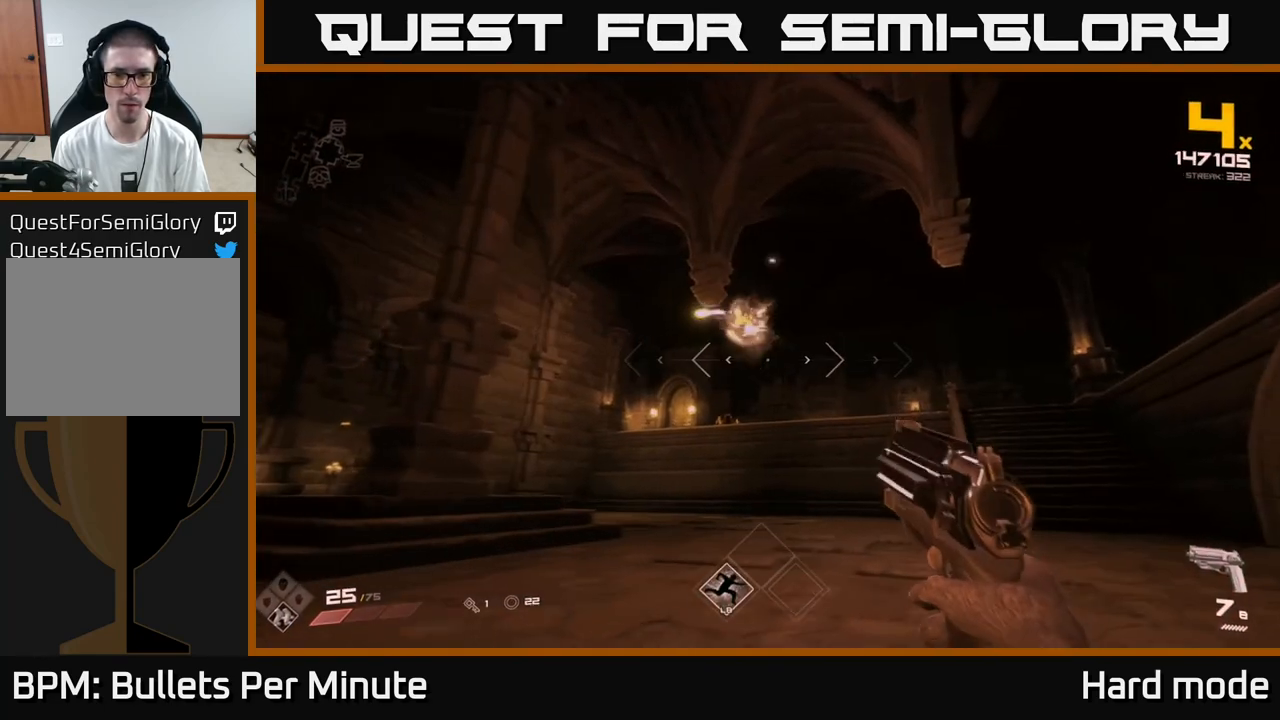
{"buttons": [], "left_stick": "right", "right_stick": "left", "events": [[83, "left_stick", "up-right"], [133, "right_stick", "down-left"], [183, "left_stick", "right"], [250, "right_stick", "center"], [383, "right_stick", "left"]]}
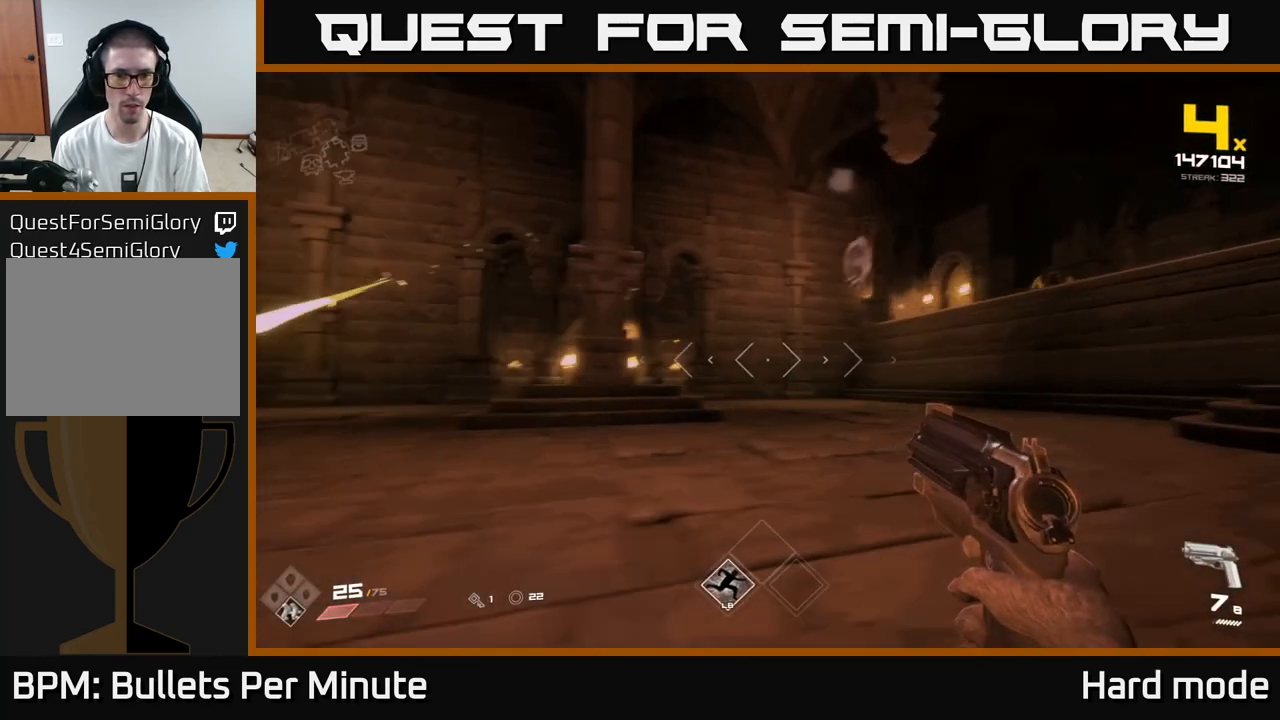
{"buttons": [], "left_stick": "up", "right_stick": "center", "events": [[33, "right_stick", "center"], [67, "left_stick", "up-right"], [217, "right_stick", "right"], [433, "left_stick", "up"], [450, "right_stick", "center"]]}
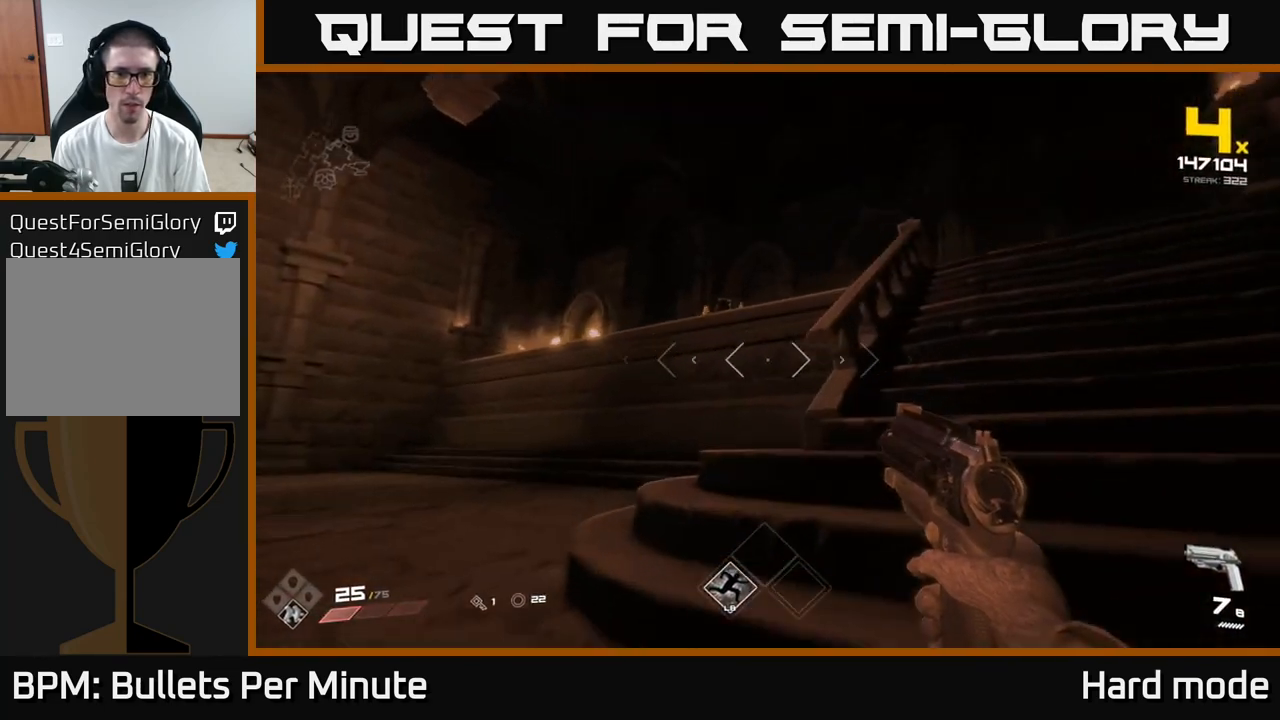
{"buttons": [], "left_stick": "right", "right_stick": "left", "events": [[50, "left_stick", "up-left"], [150, "right_stick", "up"], [283, "right_stick", "center"], [400, "left_stick", "up-right"], [417, "right_stick", "left"], [450, "left_stick", "right"]]}
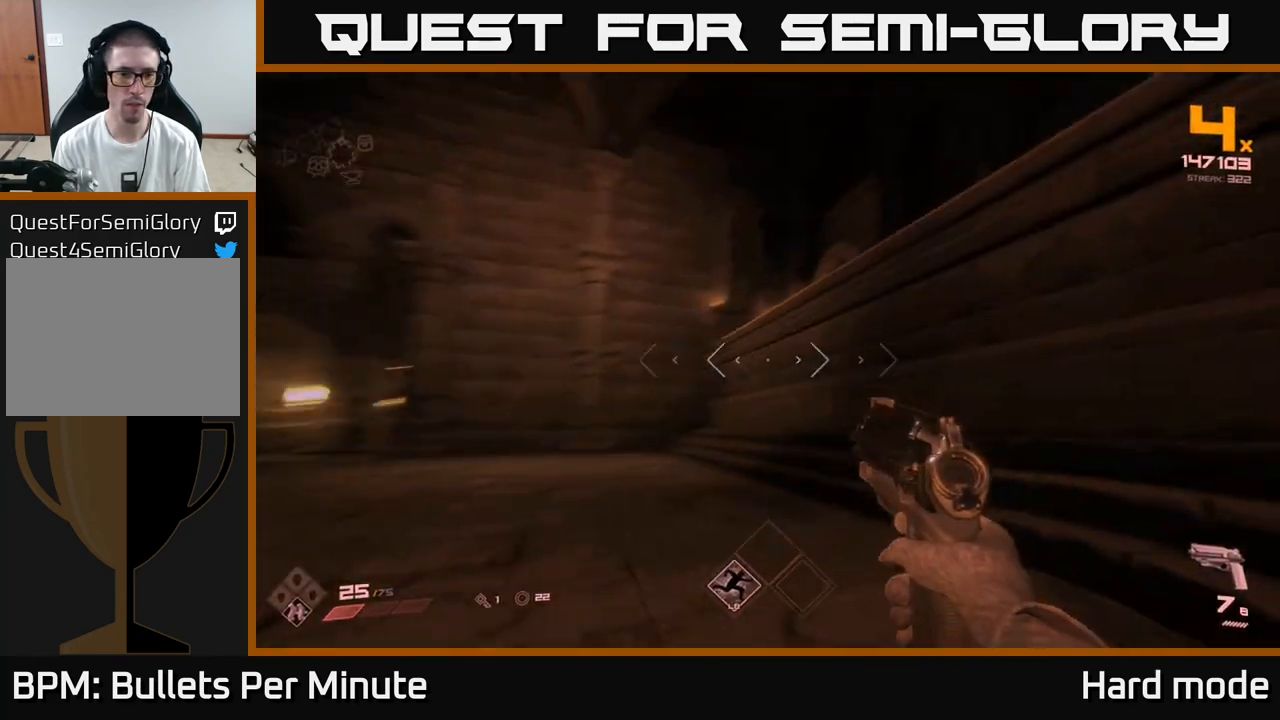
{"buttons": [], "left_stick": "up-right", "right_stick": "center", "events": [[17, "left_stick", "down-right"], [200, "left_stick", "up-right"], [433, "right_stick", "center"]]}
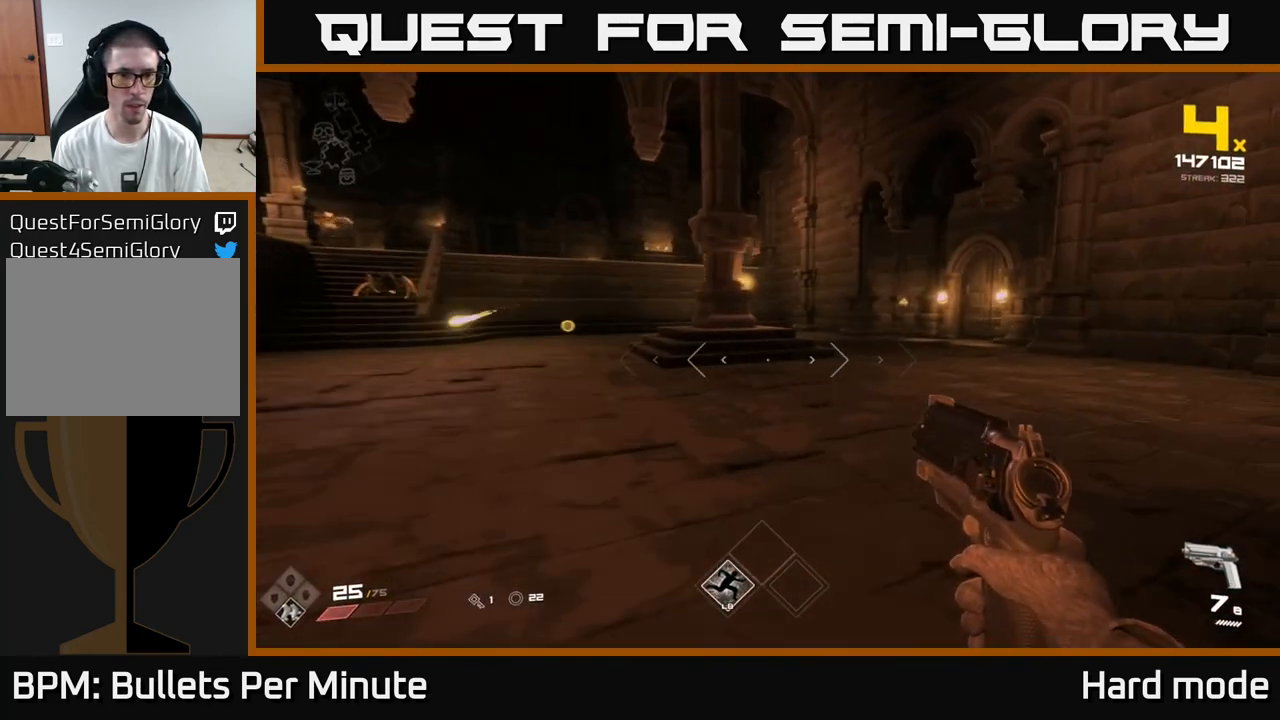
{"buttons": [], "left_stick": "up-right", "right_stick": "center", "events": [[117, "right_stick", "up-left"], [233, "right_stick", "center"]]}
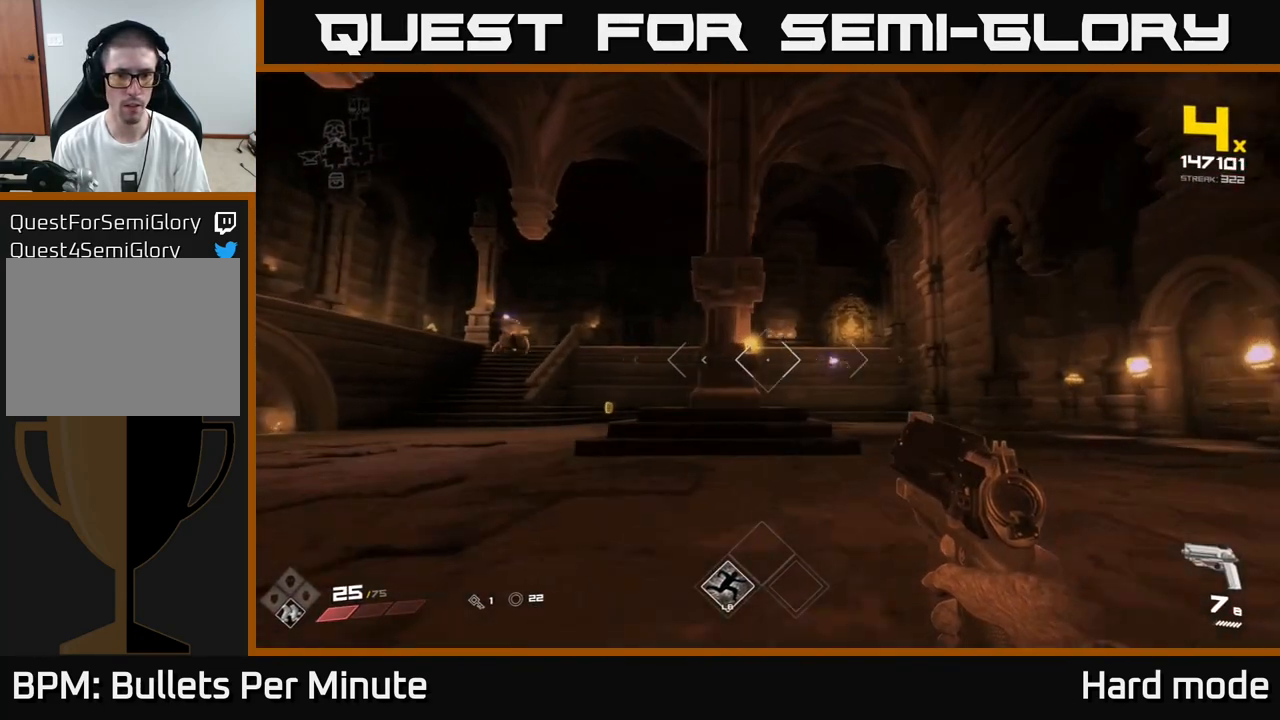
{"buttons": [], "left_stick": "up-right", "right_stick": "center", "events": []}
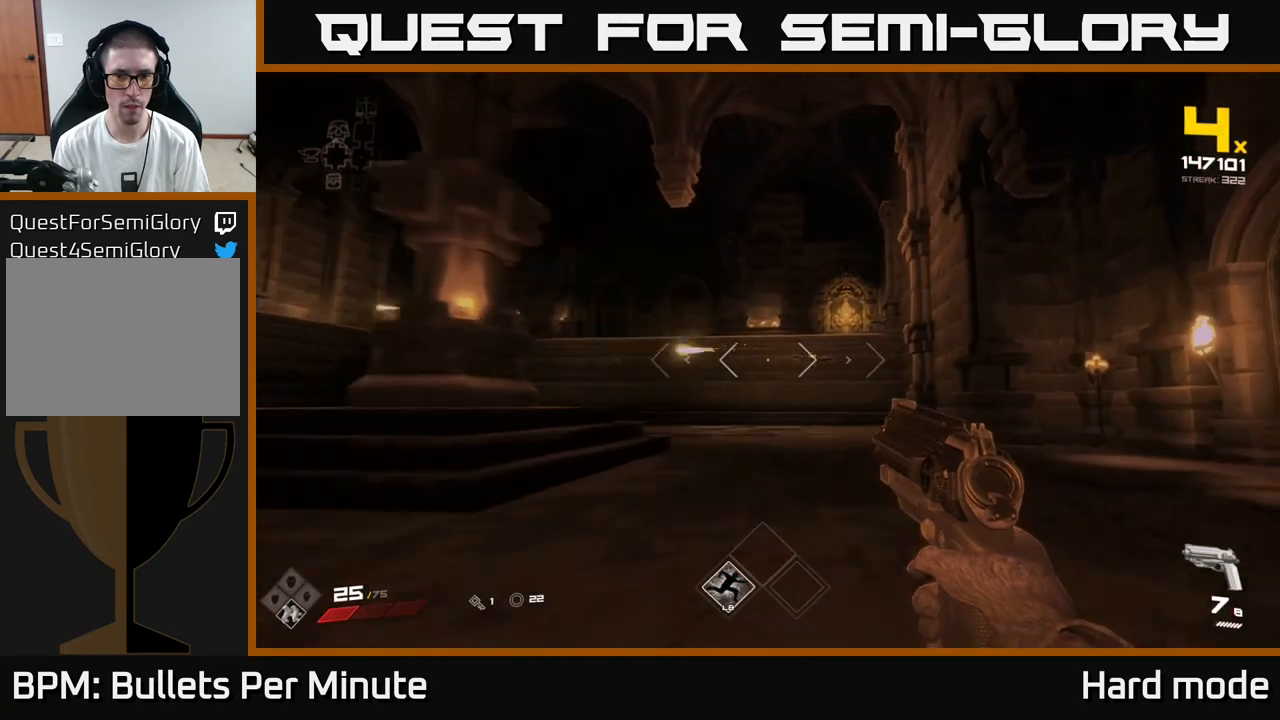
{"buttons": ["R2"], "left_stick": "up", "right_stick": "center", "events": [[183, "left_stick", "up"], [483, "R2", "down"]]}
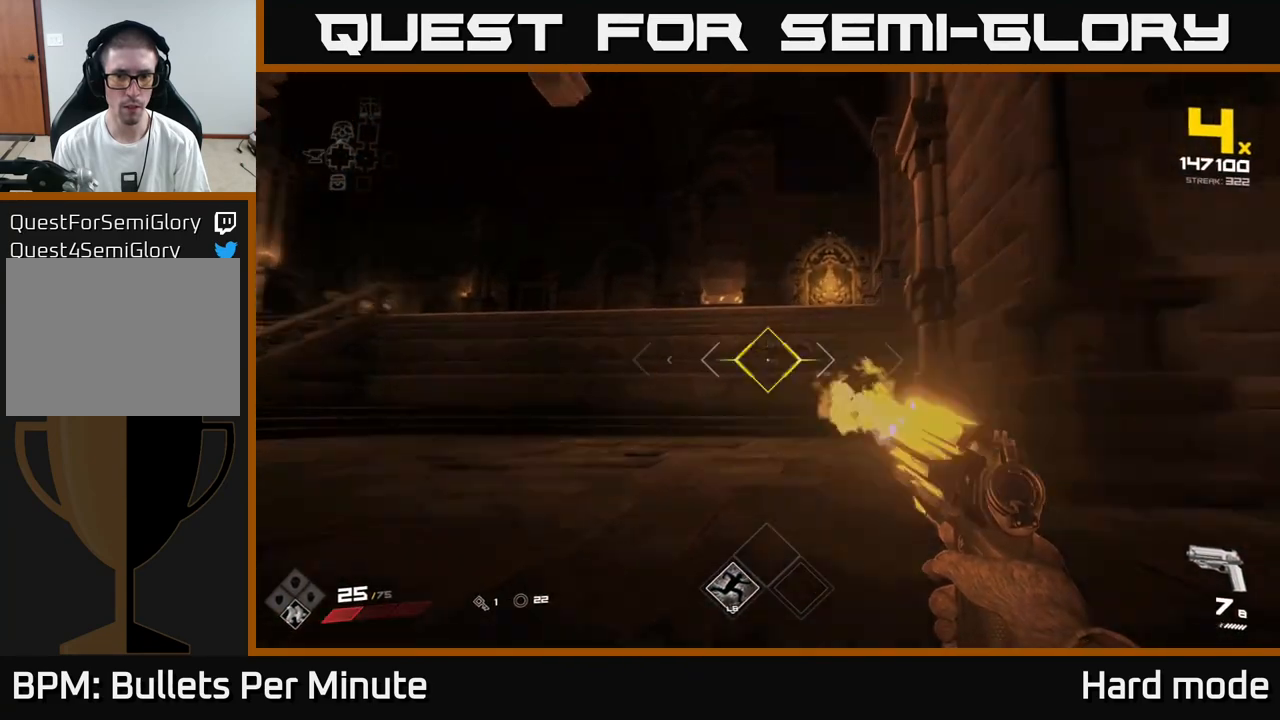
{"buttons": [], "left_stick": "up-right", "right_stick": "left", "events": [[50, "R2", "up"], [233, "right_stick", "left"], [283, "left_stick", "right"], [500, "left_stick", "up-right"]]}
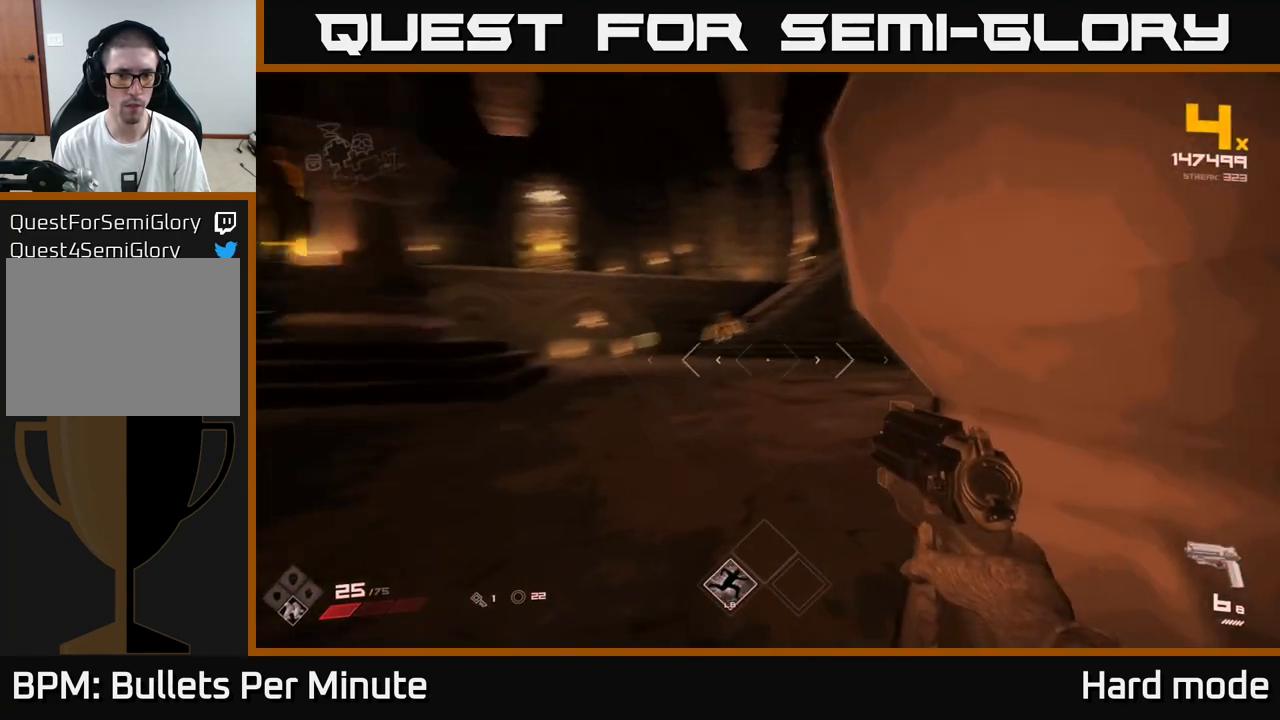
{"buttons": [], "left_stick": "right", "right_stick": "center", "events": [[67, "left_stick", "up"], [83, "right_stick", "center"], [200, "right_stick", "left"], [317, "right_stick", "center"], [467, "left_stick", "right"]]}
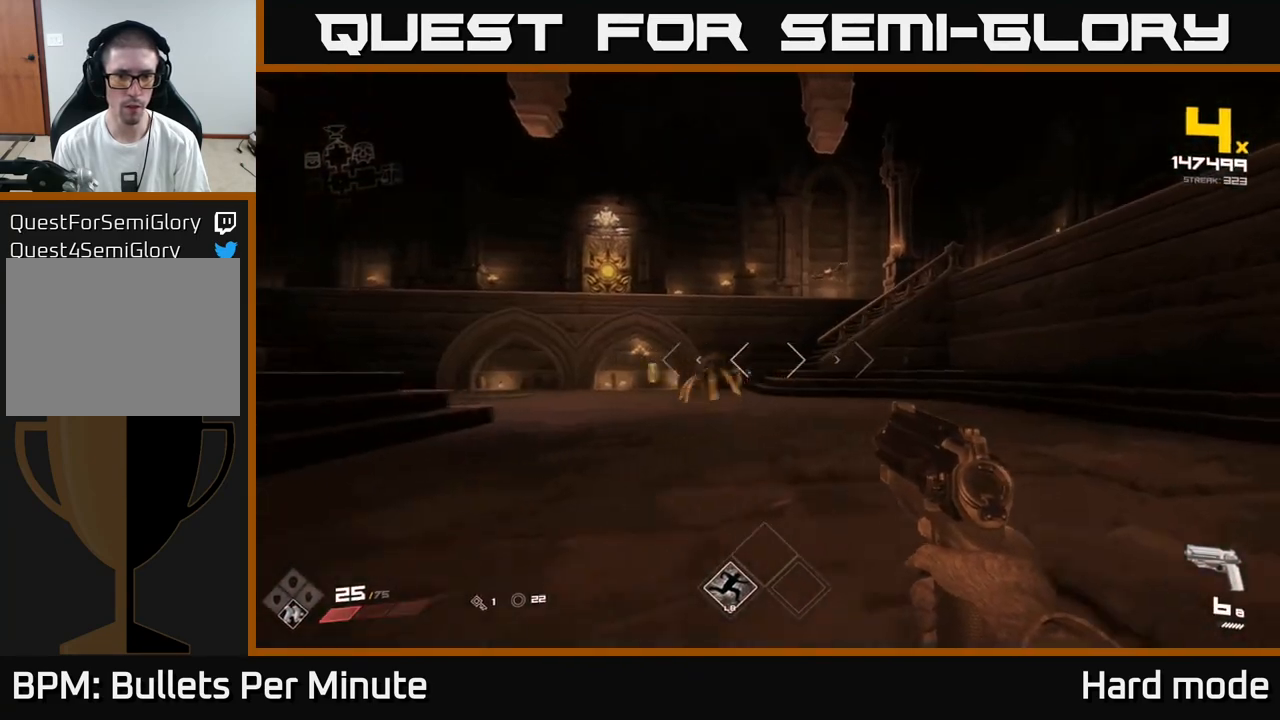
{"buttons": [], "left_stick": "right", "right_stick": "center", "events": [[50, "left_stick", "center"], [50, "right_stick", "down-left"], [83, "R2", "down"], [117, "right_stick", "center"], [133, "R2", "up"], [267, "left_stick", "up-right"], [300, "right_stick", "up-left"], [350, "left_stick", "center"], [383, "R2", "down"], [450, "left_stick", "right"], [450, "right_stick", "center"], [467, "R2", "up"]]}
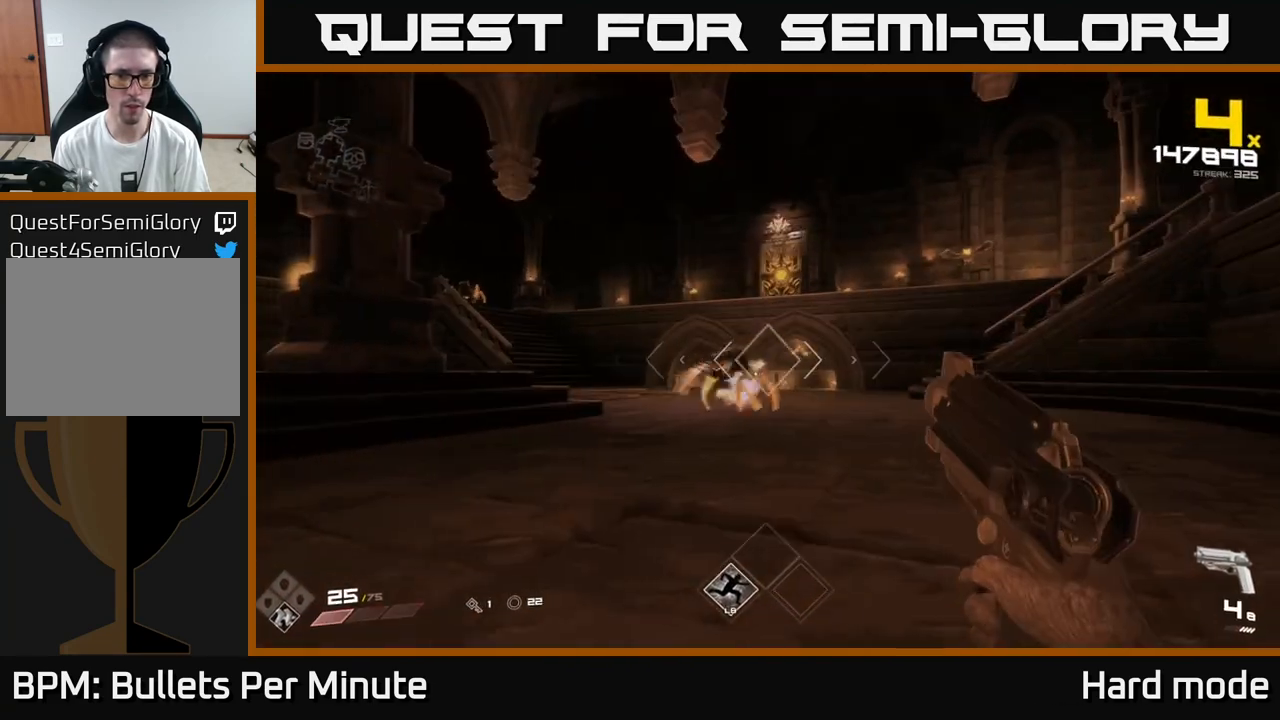
{"buttons": [], "left_stick": "center", "right_stick": "left", "events": [[67, "left_stick", "center"], [133, "right_stick", "left"], [183, "R2", "down"], [217, "right_stick", "center"], [317, "R2", "up"], [400, "right_stick", "left"]]}
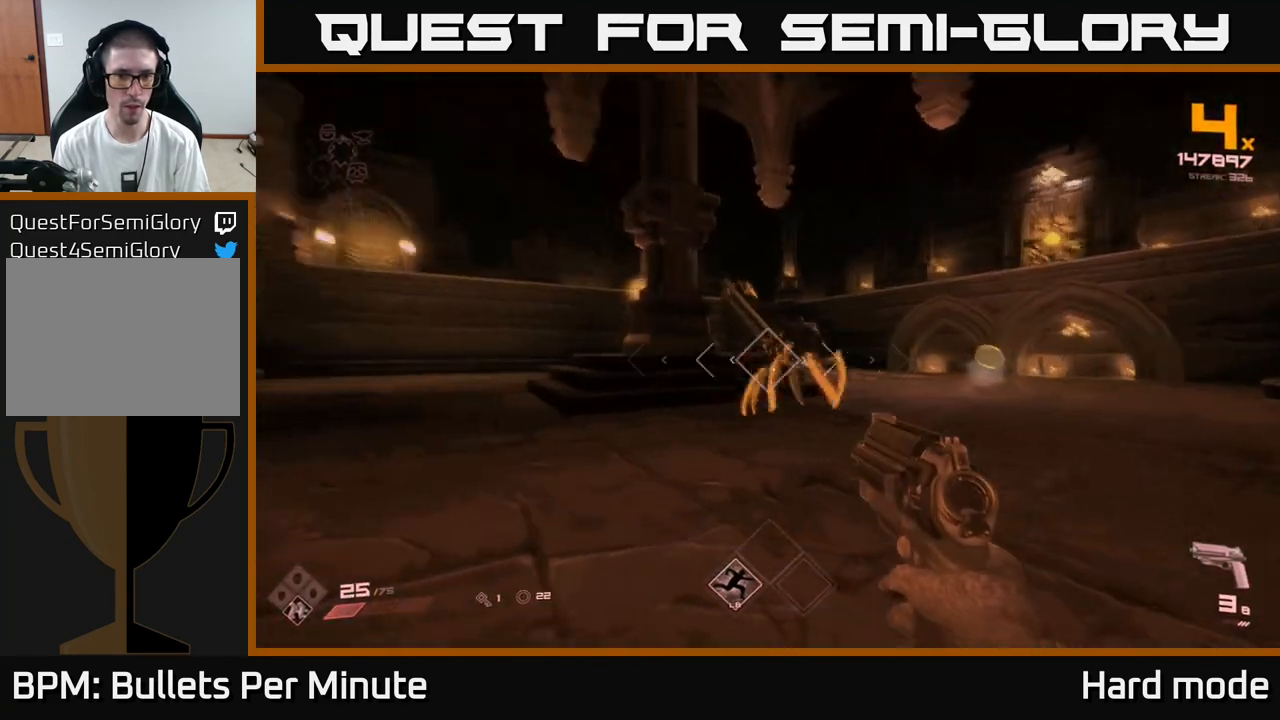
{"buttons": [], "left_stick": "down-right", "right_stick": "center", "events": [[17, "left_stick", "down-right"], [33, "R2", "down"], [33, "right_stick", "center"], [83, "R2", "up"], [200, "left_stick", "down-left"], [283, "left_stick", "center"], [283, "right_stick", "left"], [367, "R2", "down"], [433, "right_stick", "center"], [500, "R2", "up"], [500, "left_stick", "down-right"]]}
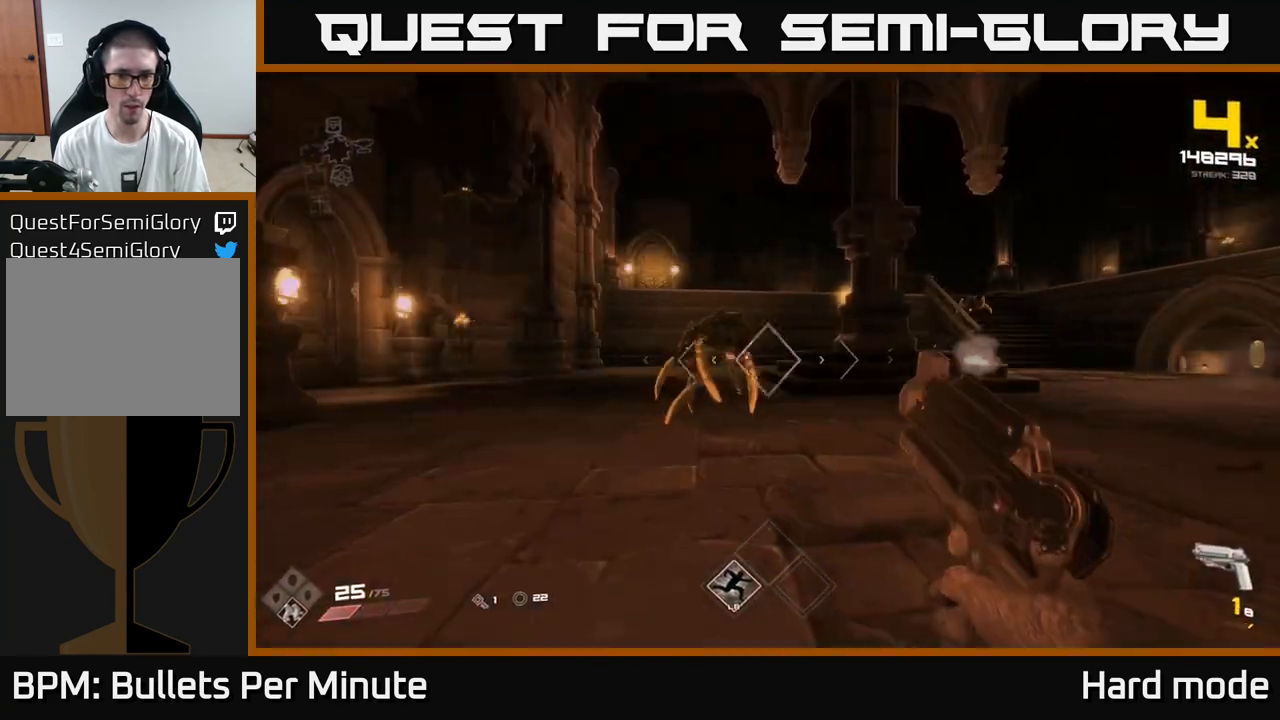
{"buttons": [], "left_stick": "up", "right_stick": "center", "events": [[167, "right_stick", "left"], [233, "R2", "down"], [333, "R2", "up"], [367, "left_stick", "center"], [367, "right_stick", "center"], [467, "left_stick", "up"]]}
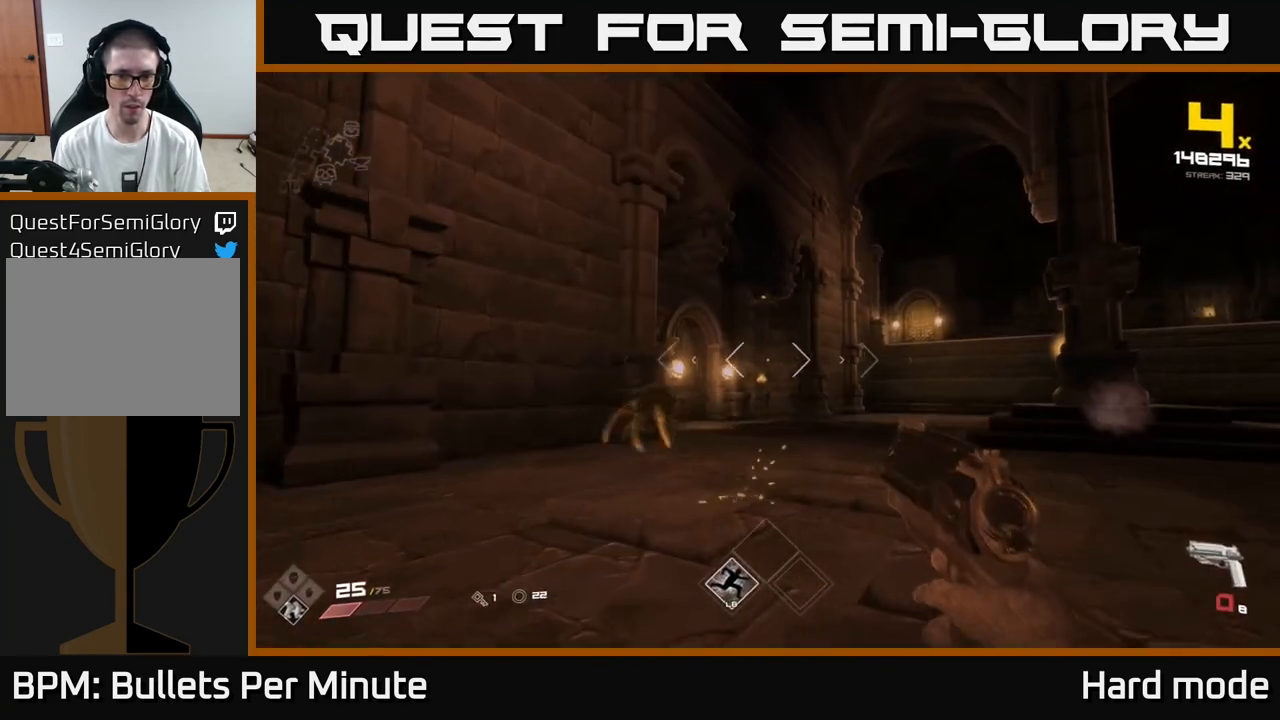
{"buttons": ["R1"], "left_stick": "up-left", "right_stick": "right", "events": [[83, "R1", "down"], [183, "R1", "up"], [433, "R1", "down"], [450, "right_stick", "right"], [500, "left_stick", "up-left"]]}
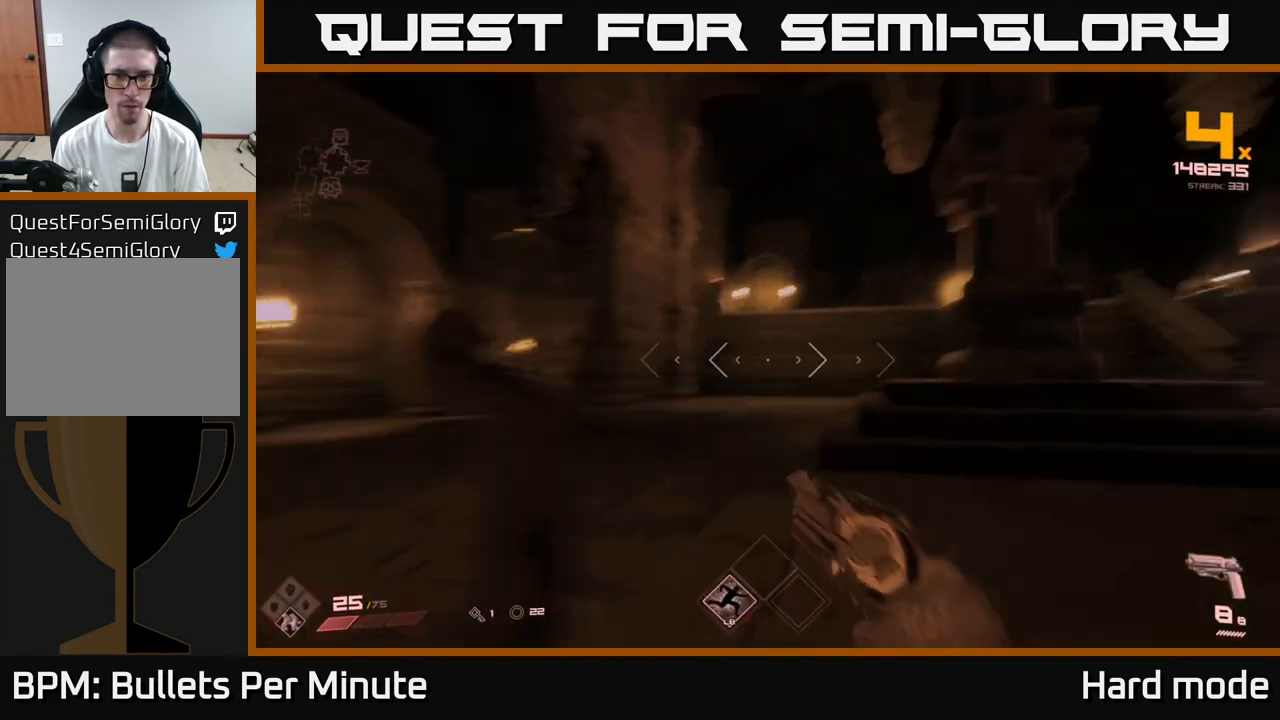
{"buttons": [], "left_stick": "up", "right_stick": "left", "events": [[33, "R1", "up"], [200, "right_stick", "center"], [250, "right_stick", "left"], [317, "left_stick", "up"]]}
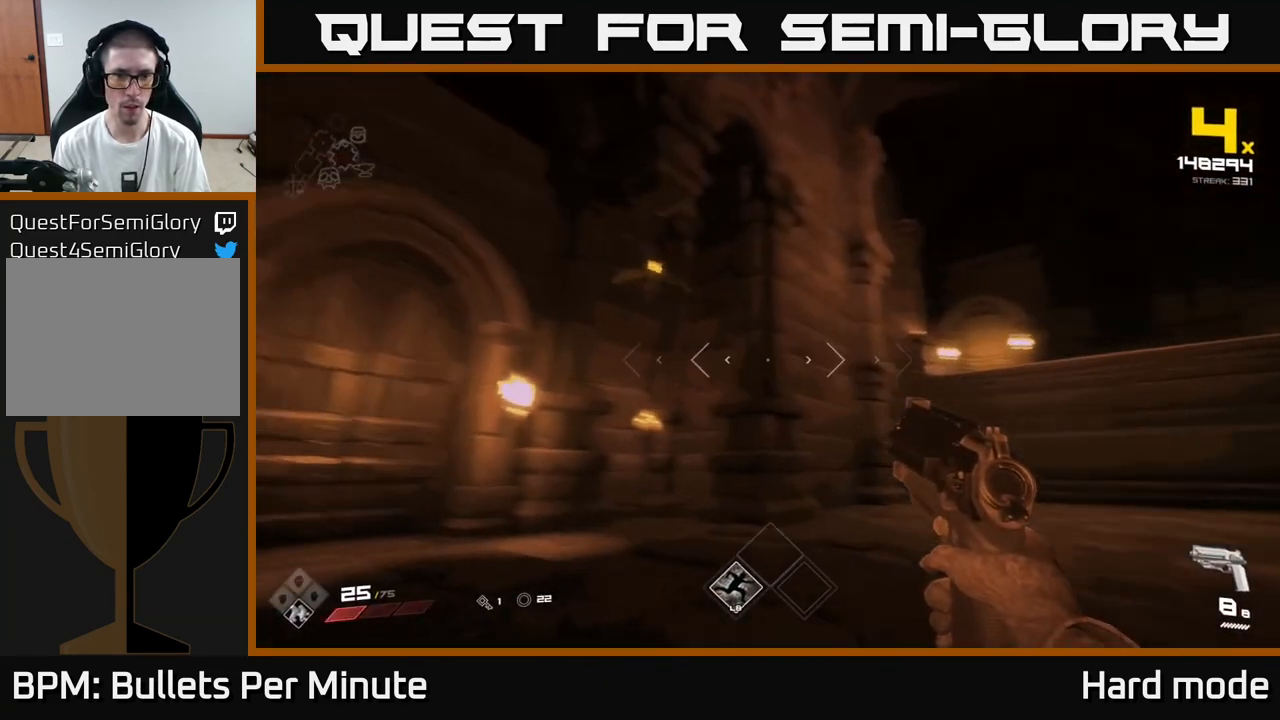
{"buttons": [], "left_stick": "right", "right_stick": "center", "events": [[50, "left_stick", "right"], [100, "right_stick", "up-left"], [200, "right_stick", "left"], [317, "right_stick", "center"]]}
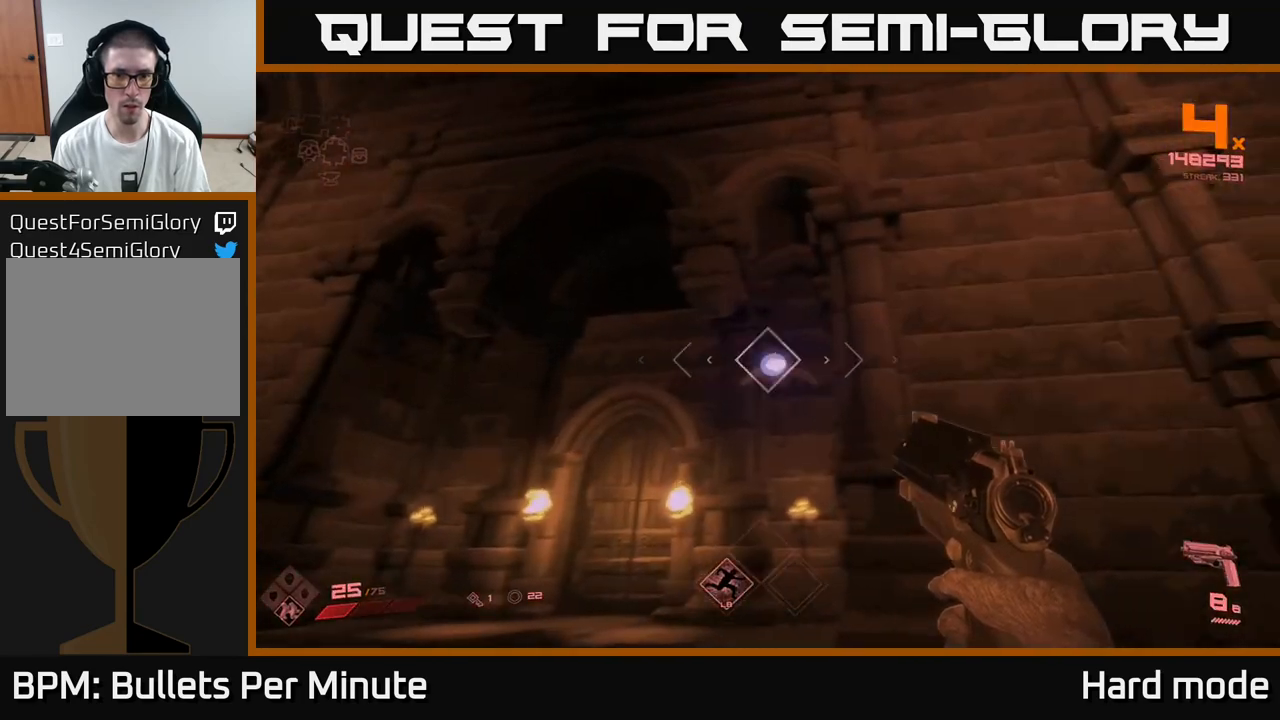
{"buttons": [], "left_stick": "right", "right_stick": "left", "events": [[83, "R2", "down"], [100, "right_stick", "left"], [183, "R2", "up"], [183, "left_stick", "center"], [250, "left_stick", "right"], [283, "right_stick", "center"], [417, "right_stick", "left"]]}
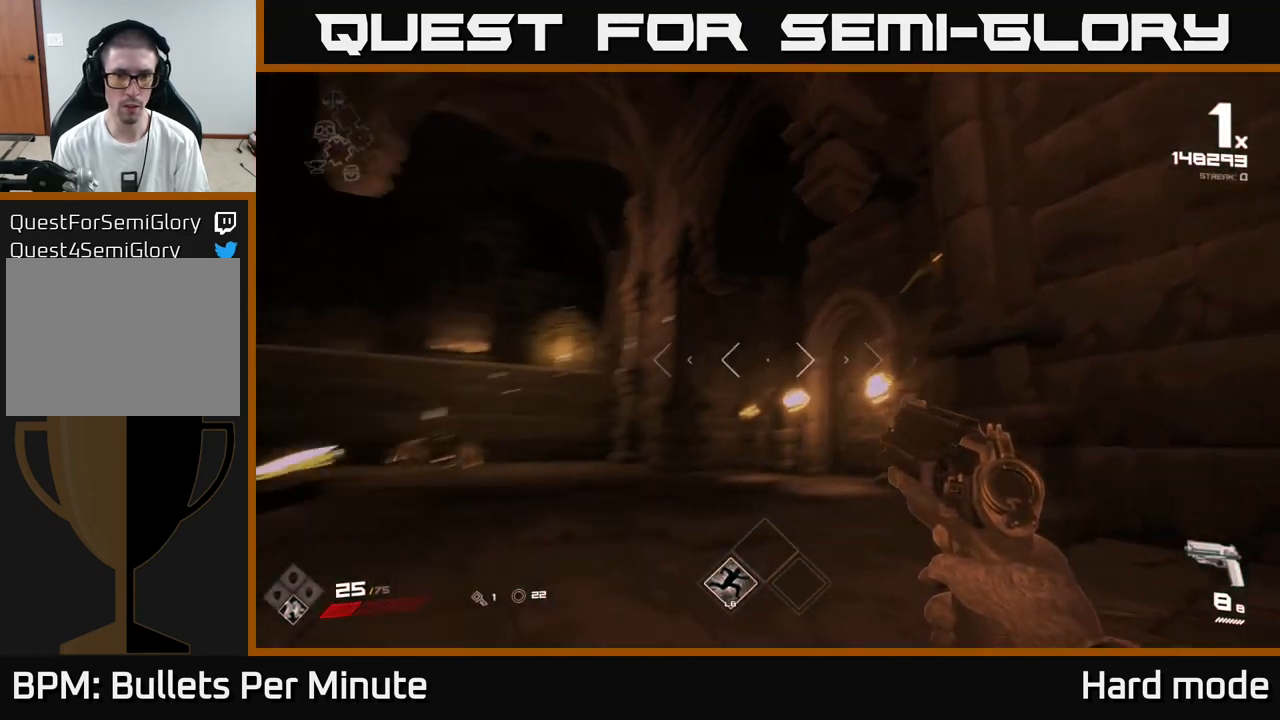
{"buttons": ["R2"], "left_stick": "center", "right_stick": "center", "events": [[67, "right_stick", "center"], [150, "left_stick", "down"], [183, "right_stick", "left"], [283, "left_stick", "down-right"], [450, "left_stick", "center"], [450, "right_stick", "center"], [483, "R2", "down"]]}
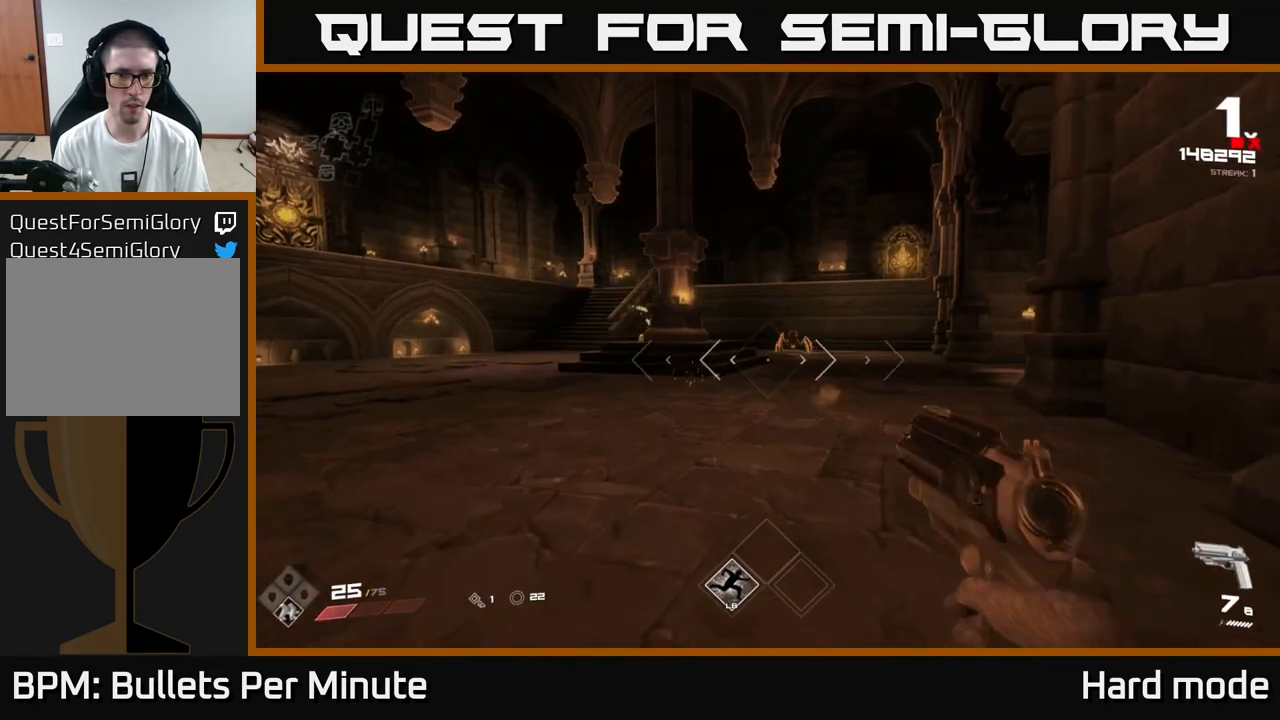
{"buttons": [], "left_stick": "up", "right_stick": "center", "events": [[50, "R2", "up"], [150, "left_stick", "right"], [300, "left_stick", "up"], [383, "R2", "down"], [450, "R2", "up"]]}
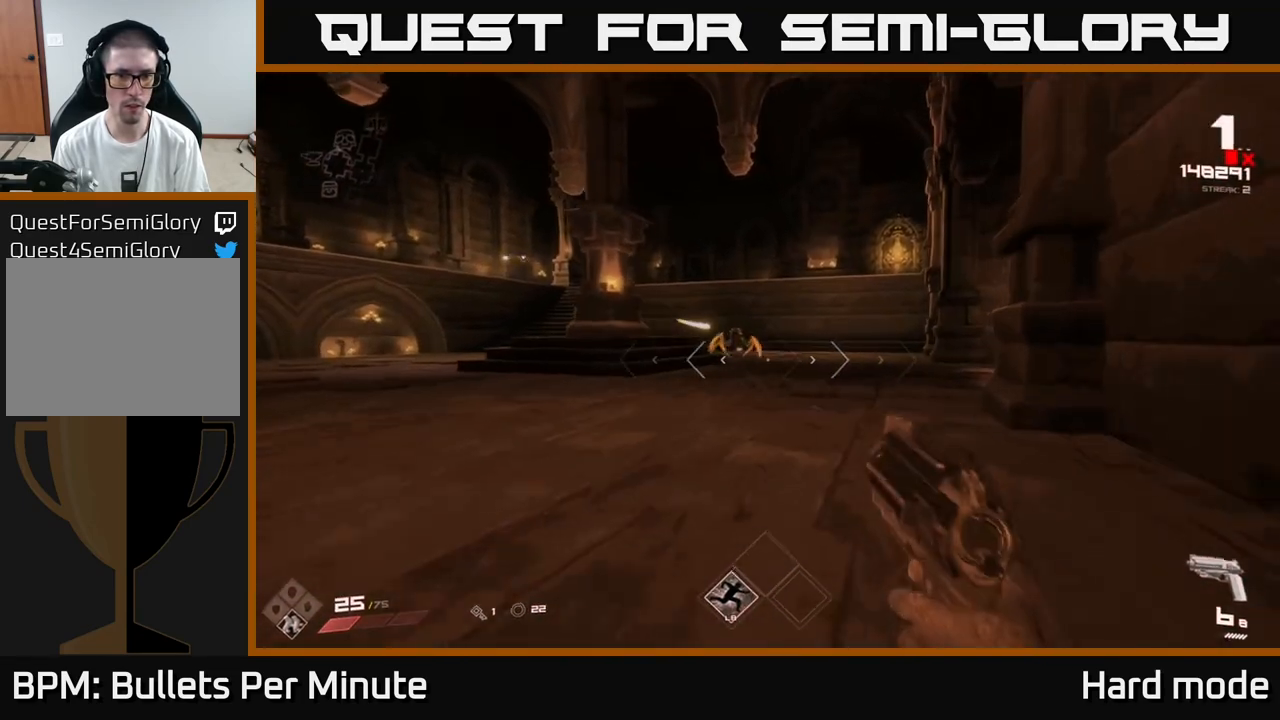
{"buttons": [], "left_stick": "up", "right_stick": "center", "events": [[183, "right_stick", "left"], [233, "R2", "down"], [267, "left_stick", "right"], [317, "R2", "up"], [317, "left_stick", "center"], [317, "right_stick", "center"], [500, "left_stick", "up"]]}
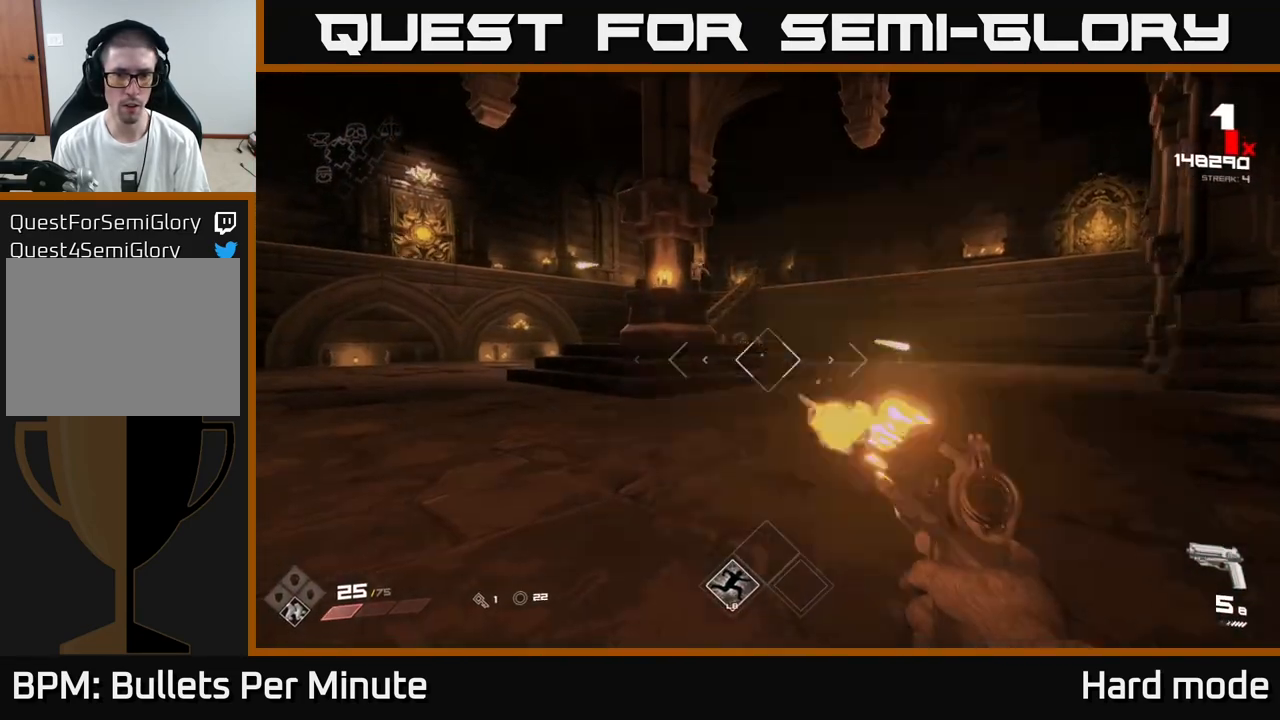
{"buttons": [], "left_stick": "up-right", "right_stick": "left", "events": [[50, "R2", "down"], [150, "R2", "up"], [350, "R2", "down"], [350, "left_stick", "up-right"], [367, "right_stick", "left"], [450, "R2", "up"]]}
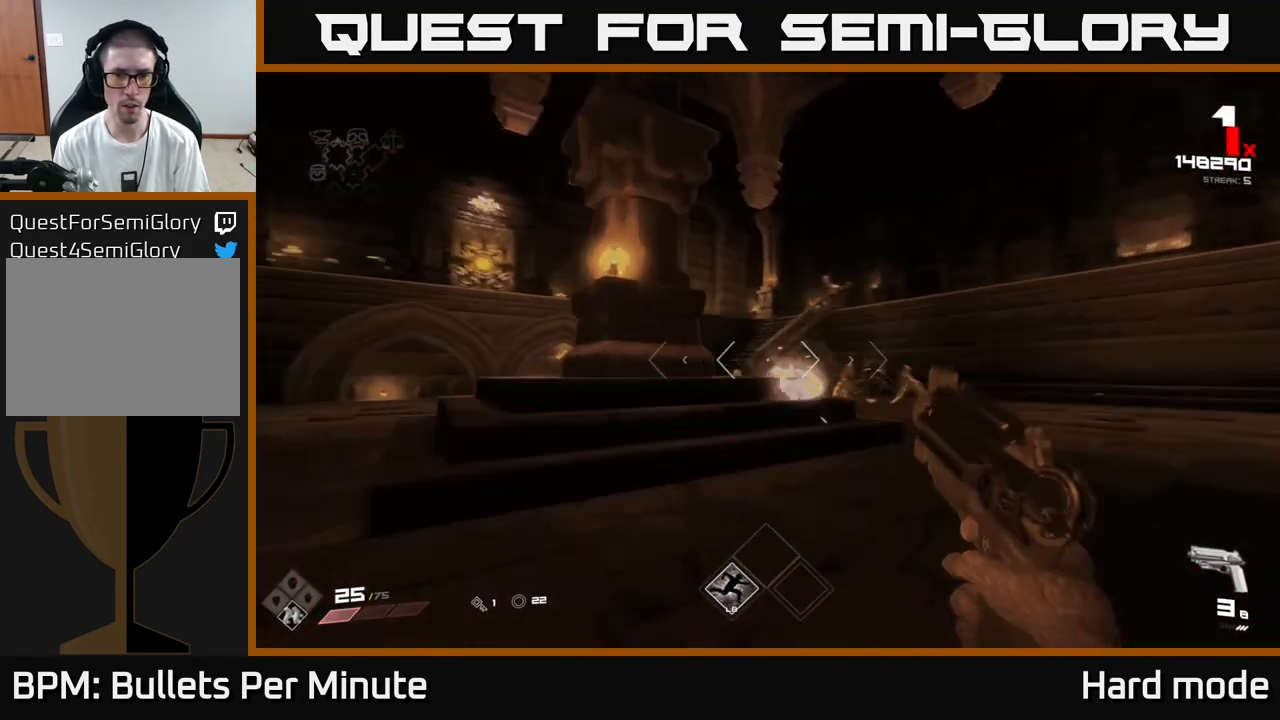
{"buttons": [], "left_stick": "right", "right_stick": "down-left", "events": [[33, "right_stick", "center"], [117, "left_stick", "right"], [200, "right_stick", "right"], [300, "R2", "down"], [367, "left_stick", "left"], [400, "R2", "up"], [400, "right_stick", "down-left"], [483, "left_stick", "right"]]}
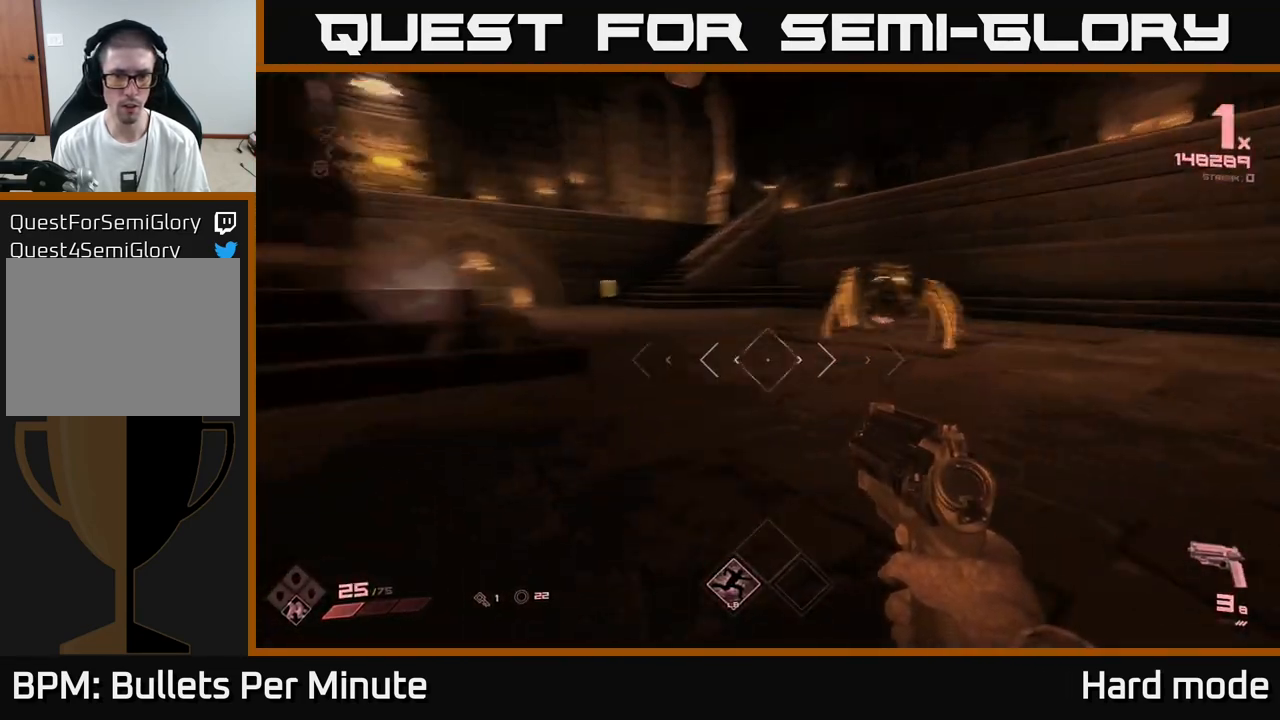
{"buttons": ["R2"], "left_stick": "left", "right_stick": "right", "events": [[17, "right_stick", "center"], [117, "left_stick", "up"], [167, "right_stick", "right"], [217, "left_stick", "up-left"], [317, "left_stick", "left"], [433, "R2", "down"]]}